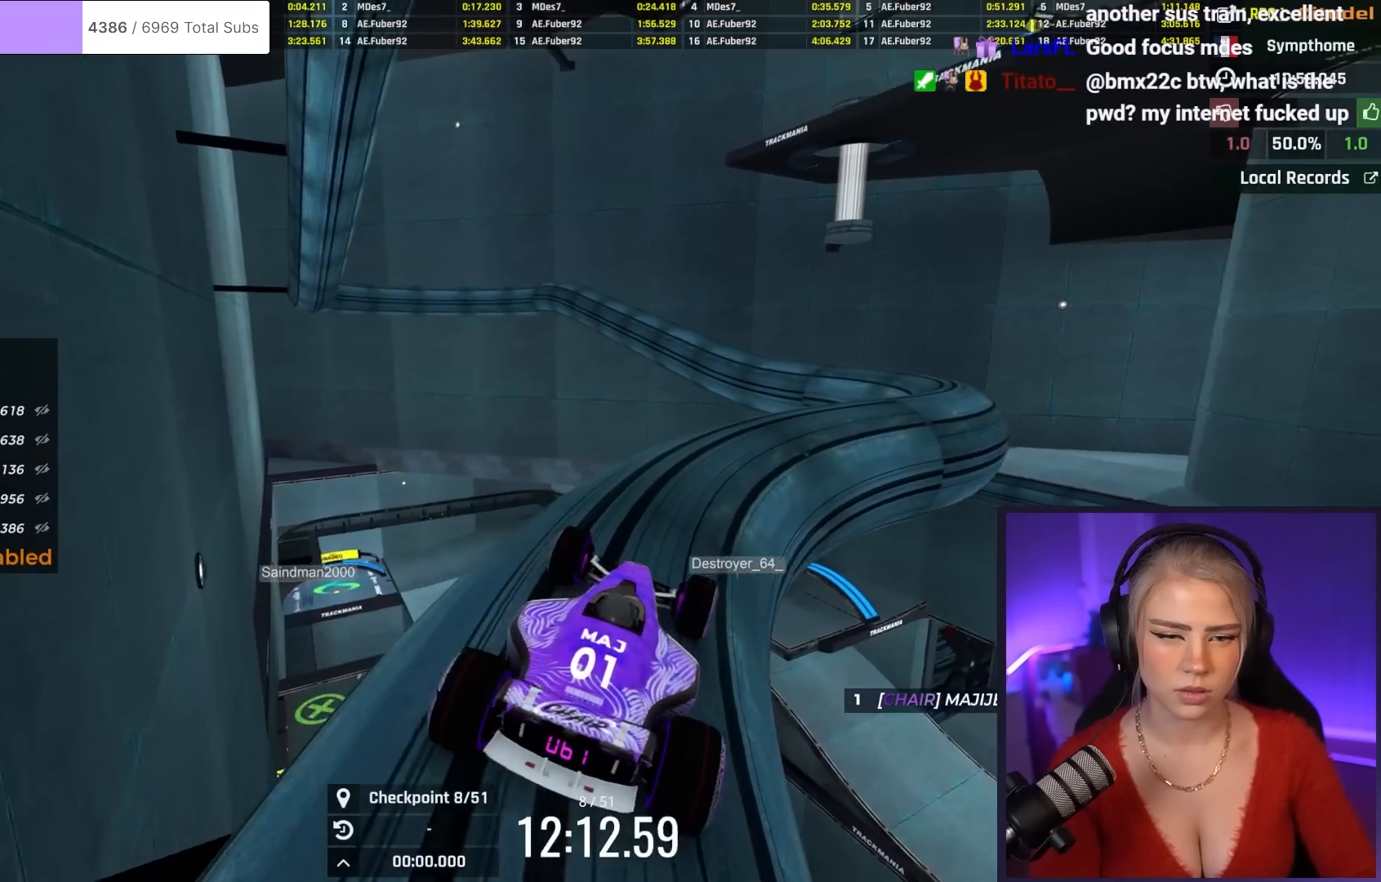
Gameplay with keyboard; each line is a JSON object with the keys held at the frame after it. "events" lists presses ("down") and releases ("up") of "brake", "down", "left", "right" and "up" between this image and that frame as [ms after this image, input, new state], when the widget could be followed in between. No other keys are recorded. Mouse input is not recorded. Key names are as the overlay labels them; some are game actions (e.g. jump) rather than physical keys.
{"keys": [], "events": [[317, "right", "down"], [317, "up", "down"], [467, "right", "up"], [501, "up", "up"]]}
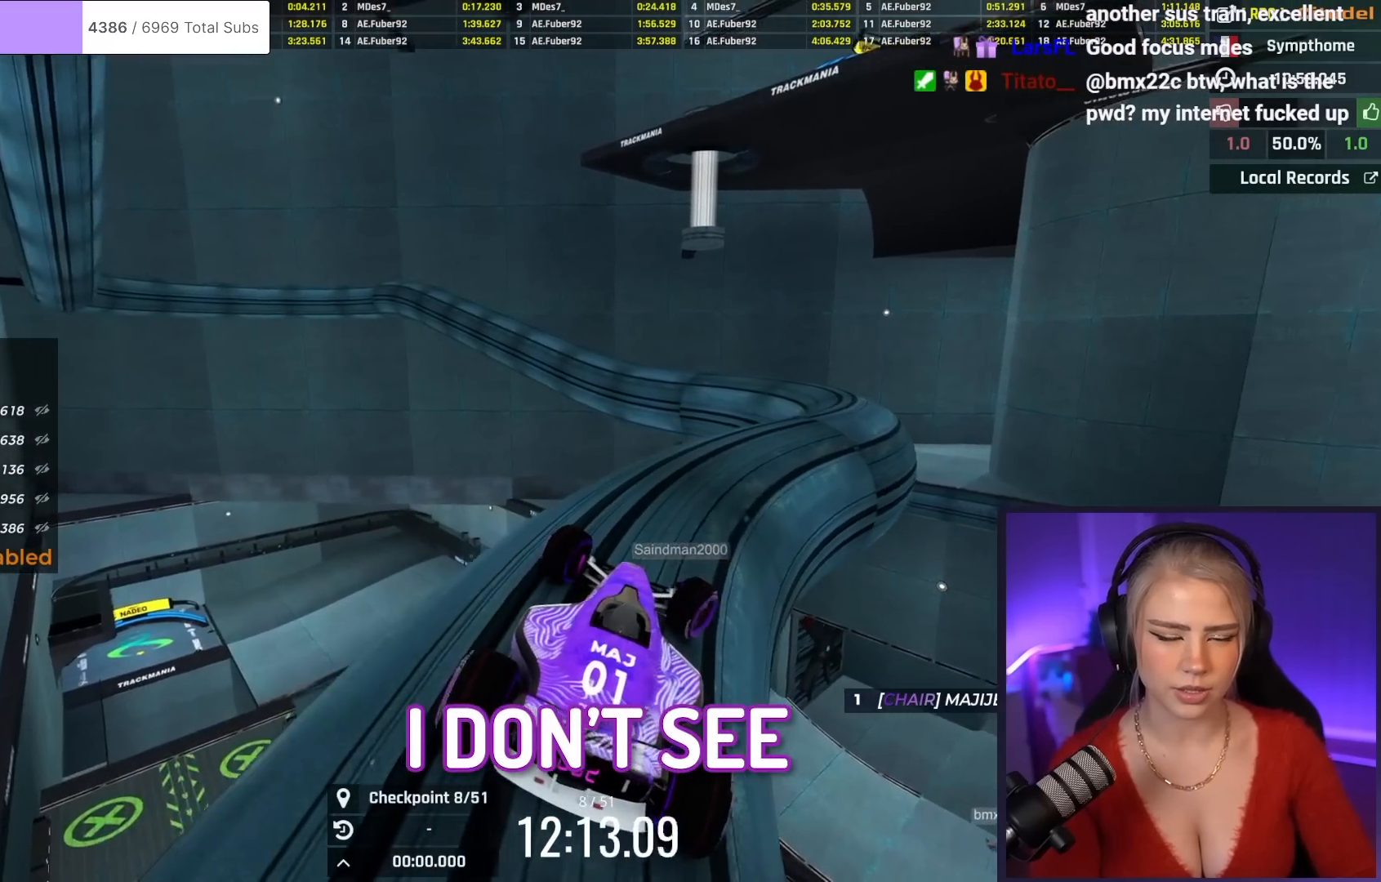
{"keys": [], "events": [[233, "right", "down"], [233, "up", "down"], [433, "right", "up"], [433, "up", "up"]]}
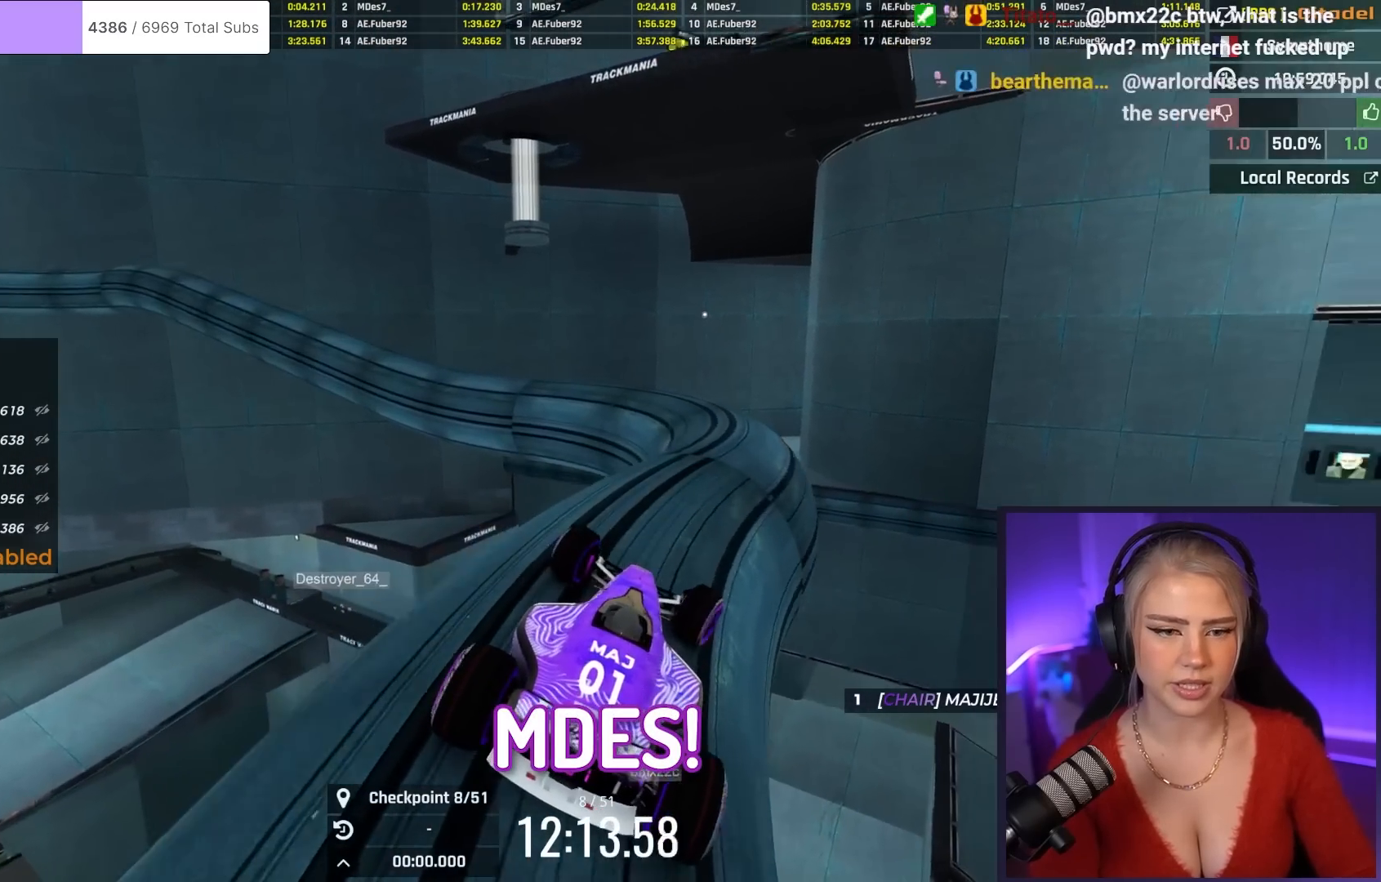
{"keys": ["up"], "events": [[117, "up", "down"], [300, "left", "down"], [401, "left", "up"]]}
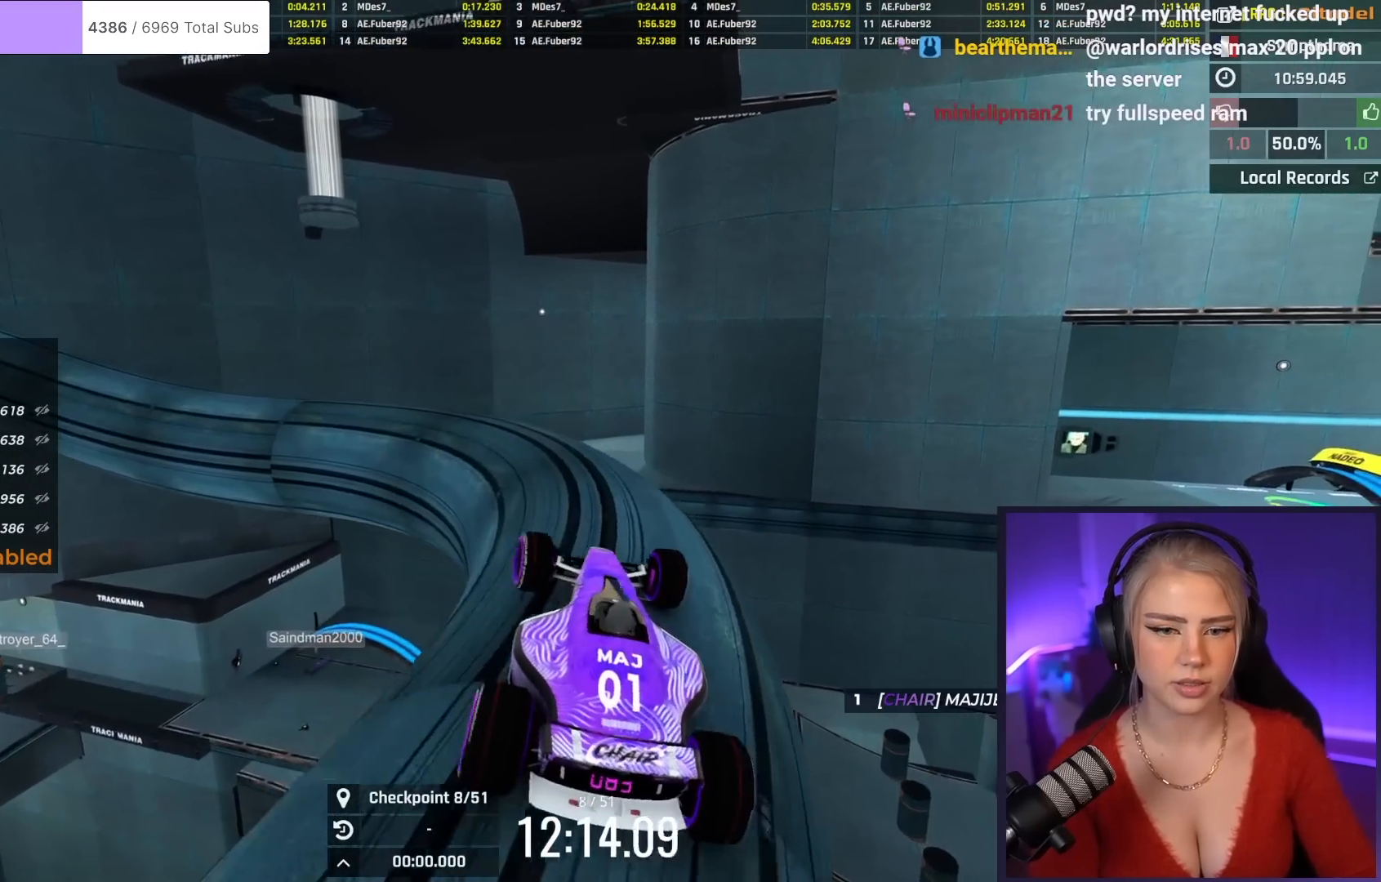
{"keys": ["left", "up"], "events": [[33, "left", "down"], [233, "left", "up"], [367, "left", "down"]]}
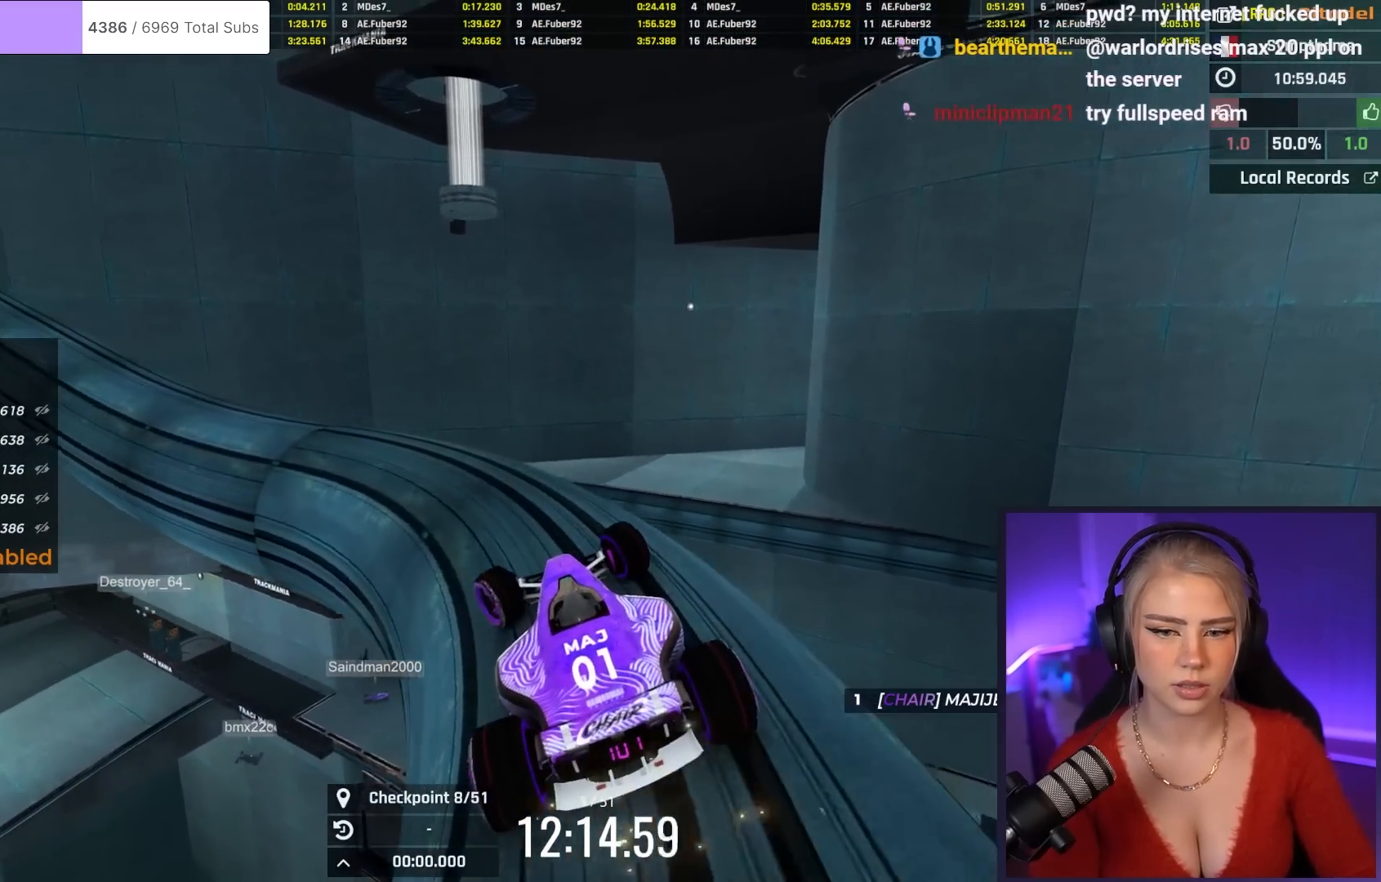
{"keys": ["up"], "events": [[284, "left", "up"]]}
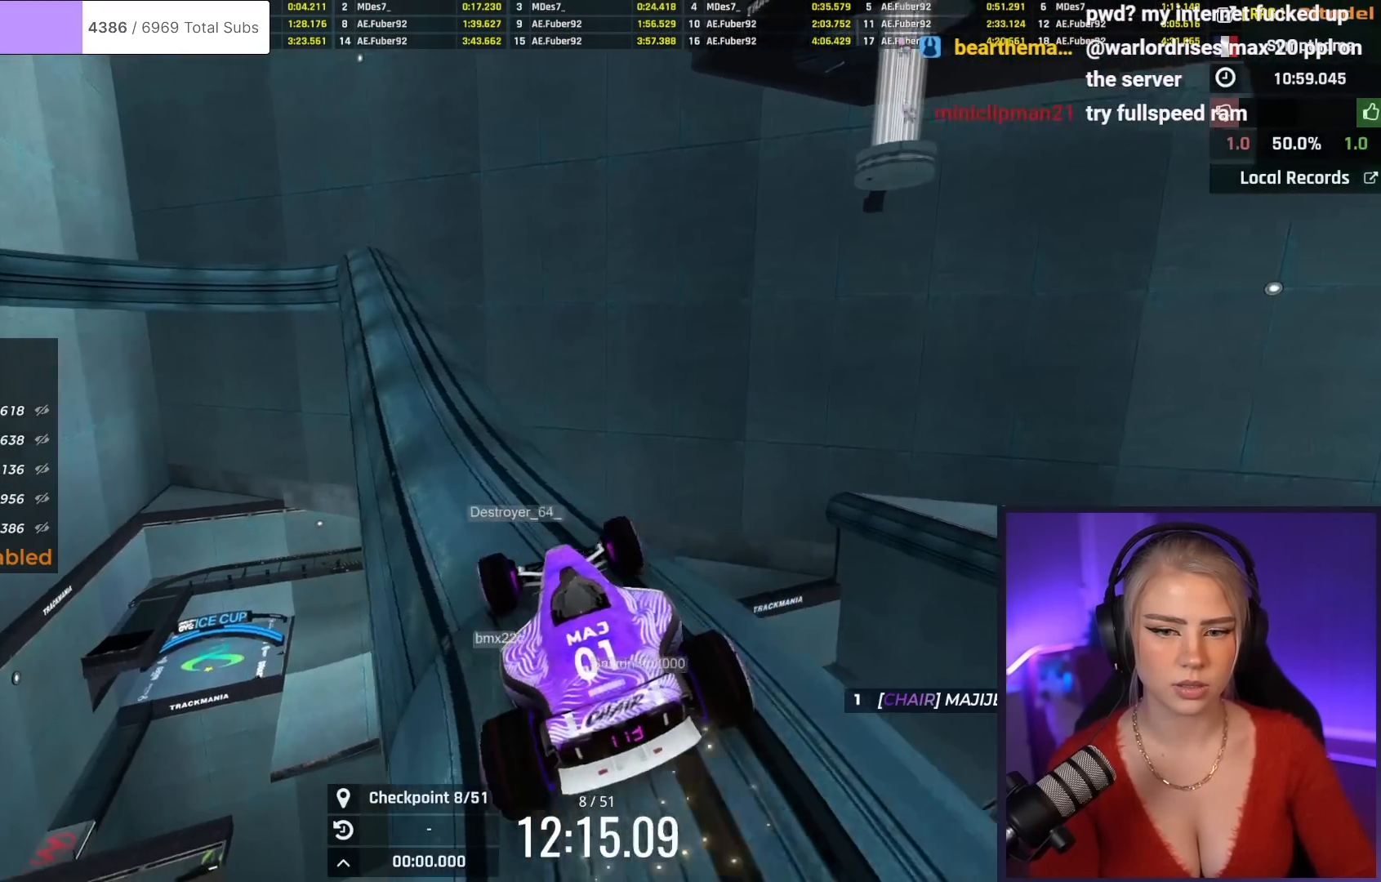
{"keys": [], "events": [[267, "left", "down"], [350, "left", "up"], [400, "up", "up"]]}
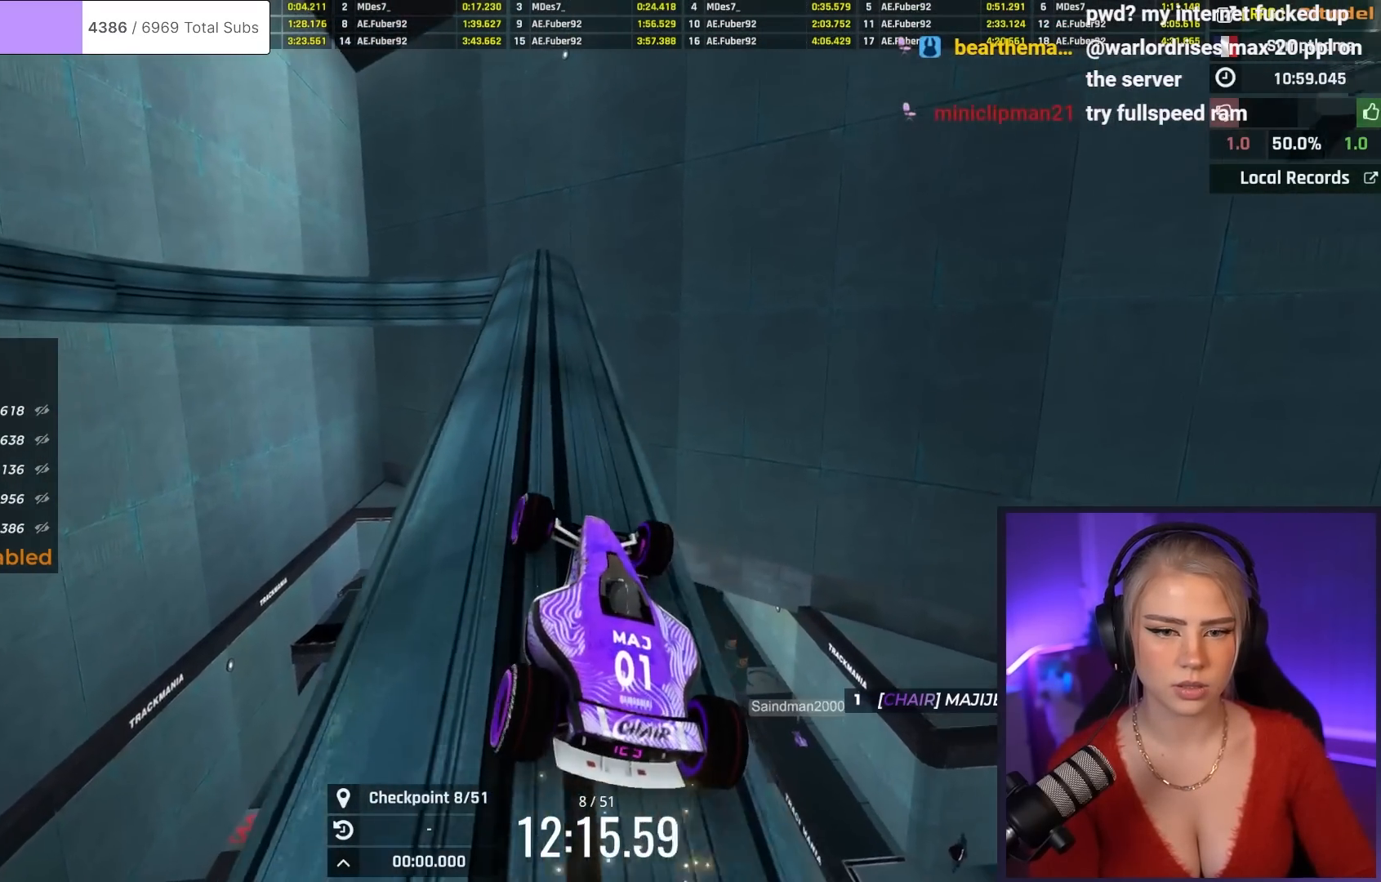
{"keys": ["up"], "events": [[467, "up", "down"]]}
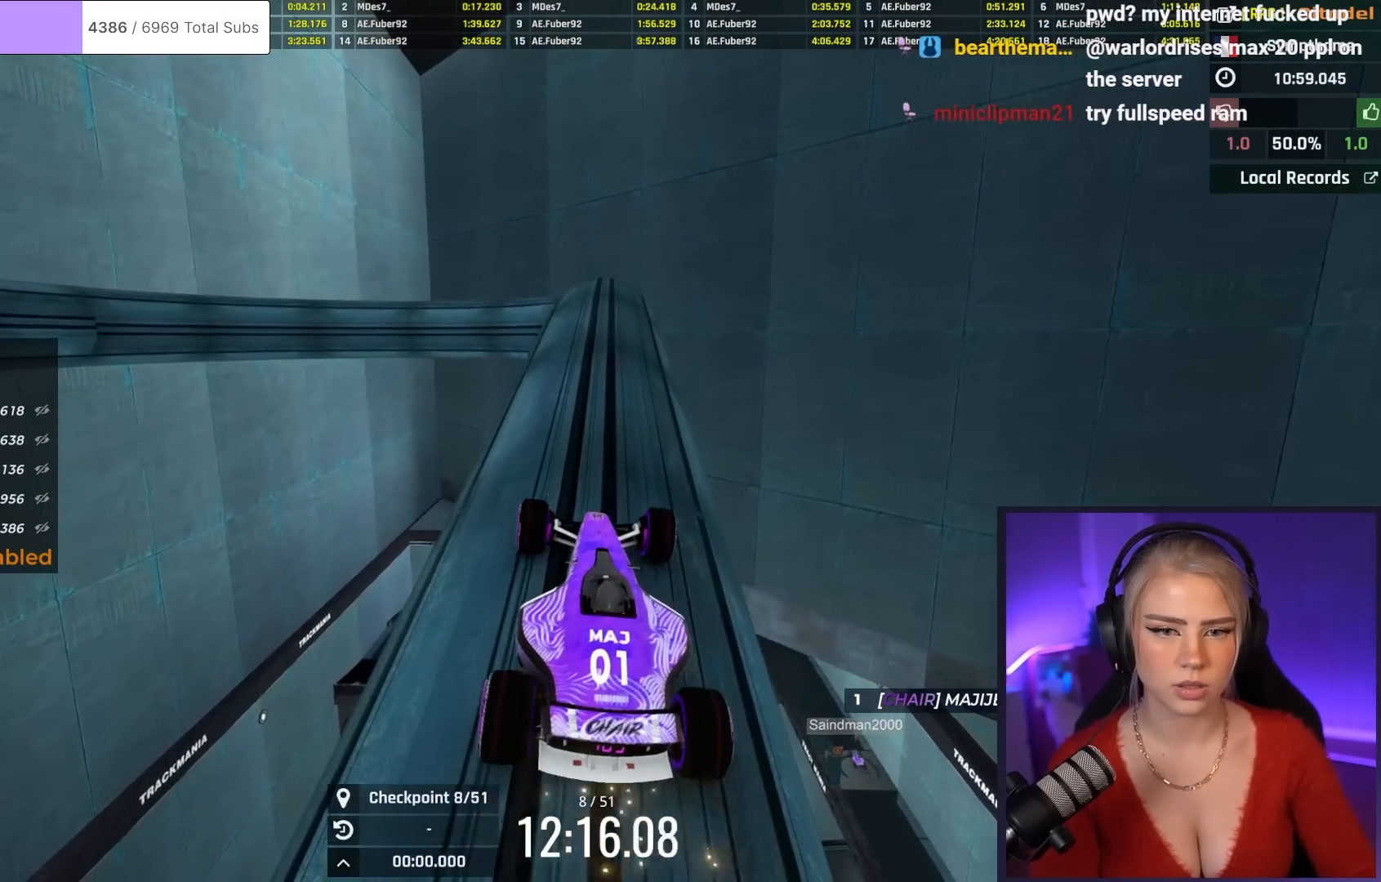
{"keys": ["right", "up"], "events": [[483, "right", "down"]]}
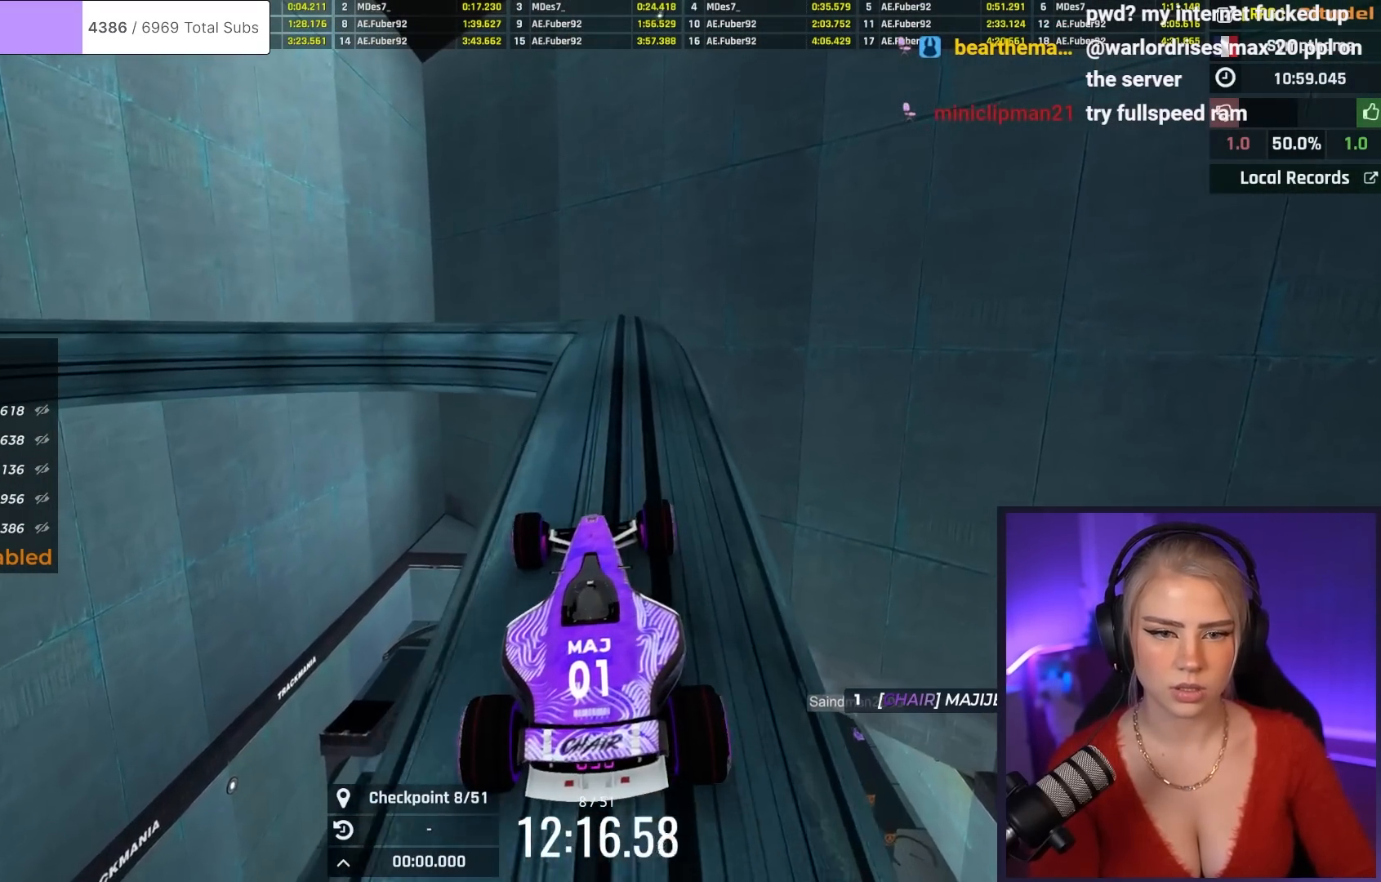
{"keys": [], "events": [[17, "right", "up"], [67, "up", "up"]]}
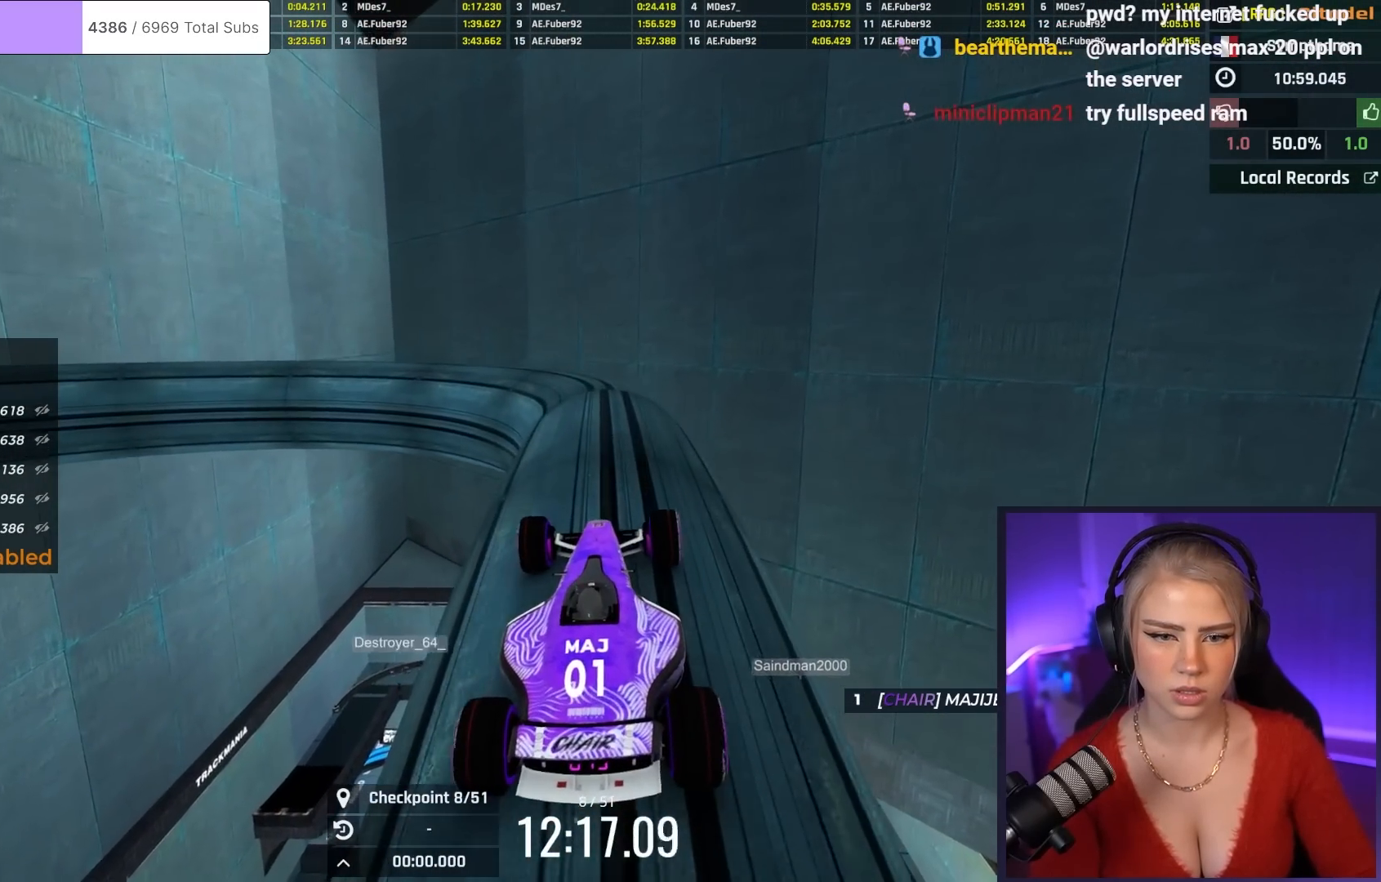
{"keys": [], "events": [[33, "left", "down"], [33, "up", "down"], [133, "left", "up"], [133, "up", "up"]]}
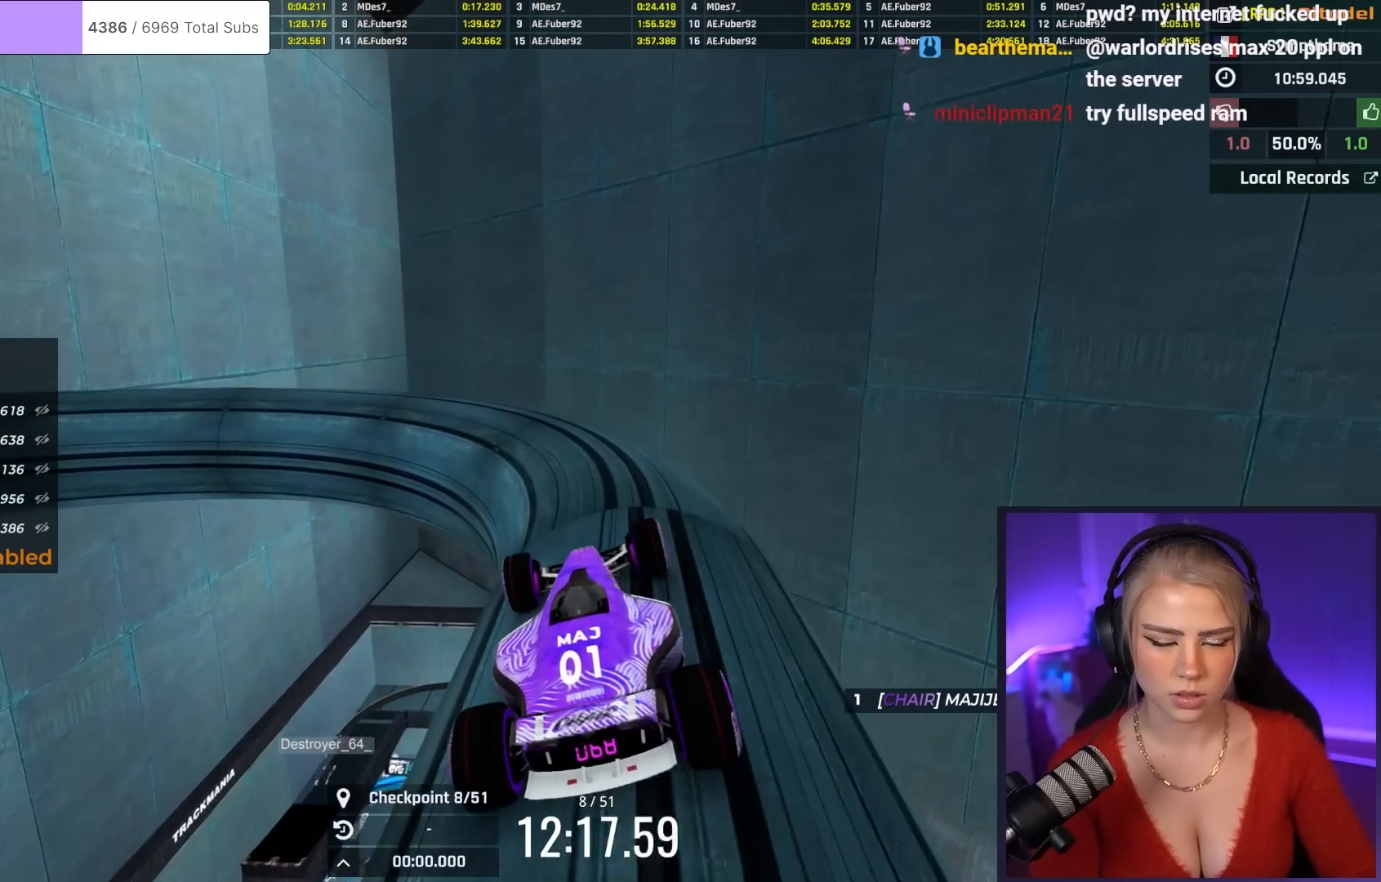
{"keys": ["left", "up"], "events": [[384, "left", "down"], [384, "up", "down"]]}
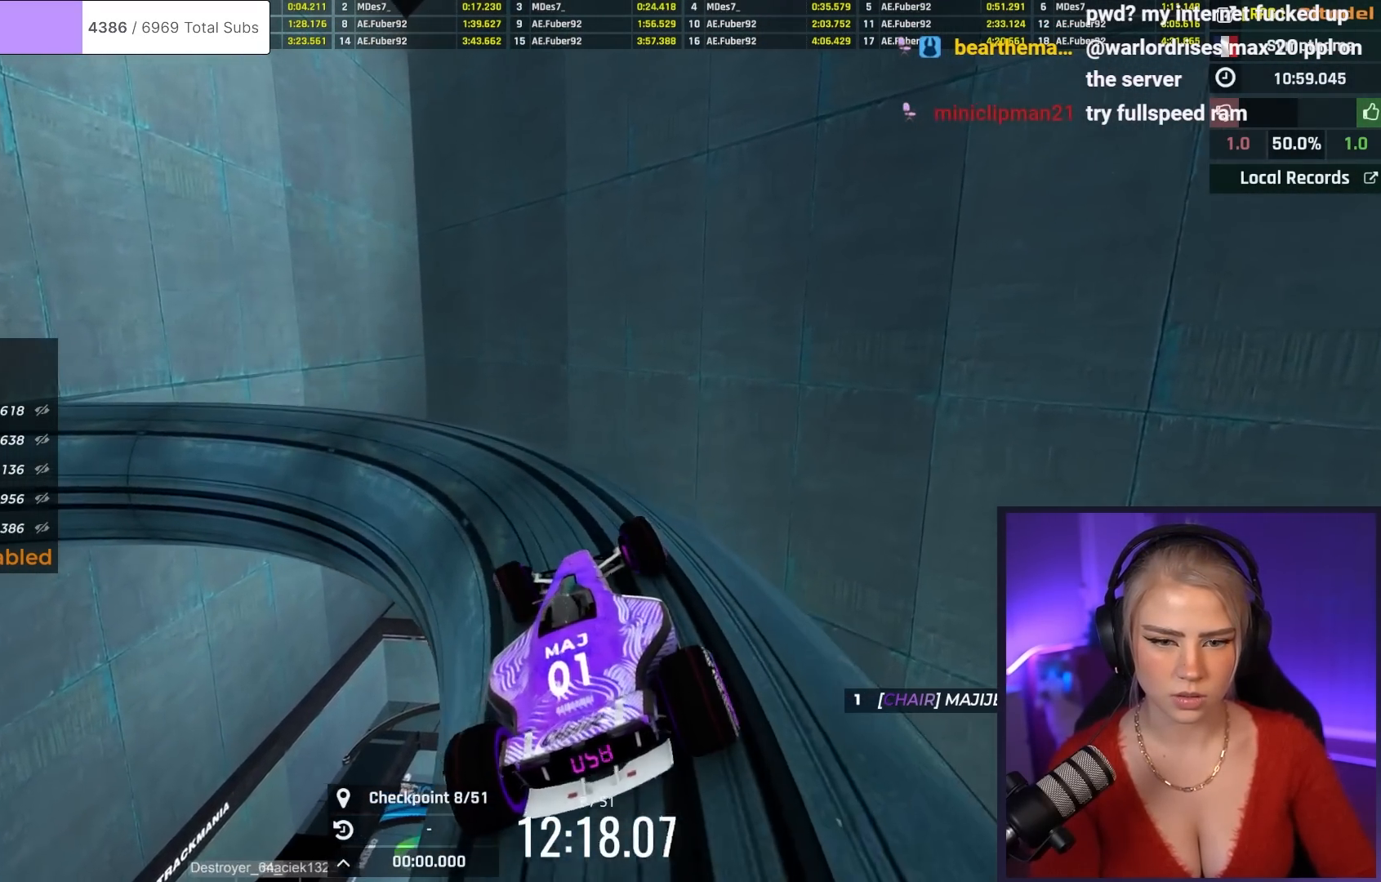
{"keys": [], "events": [[16, "left", "up"], [66, "up", "up"], [166, "left", "down"], [166, "up", "down"], [500, "left", "up"], [500, "up", "up"]]}
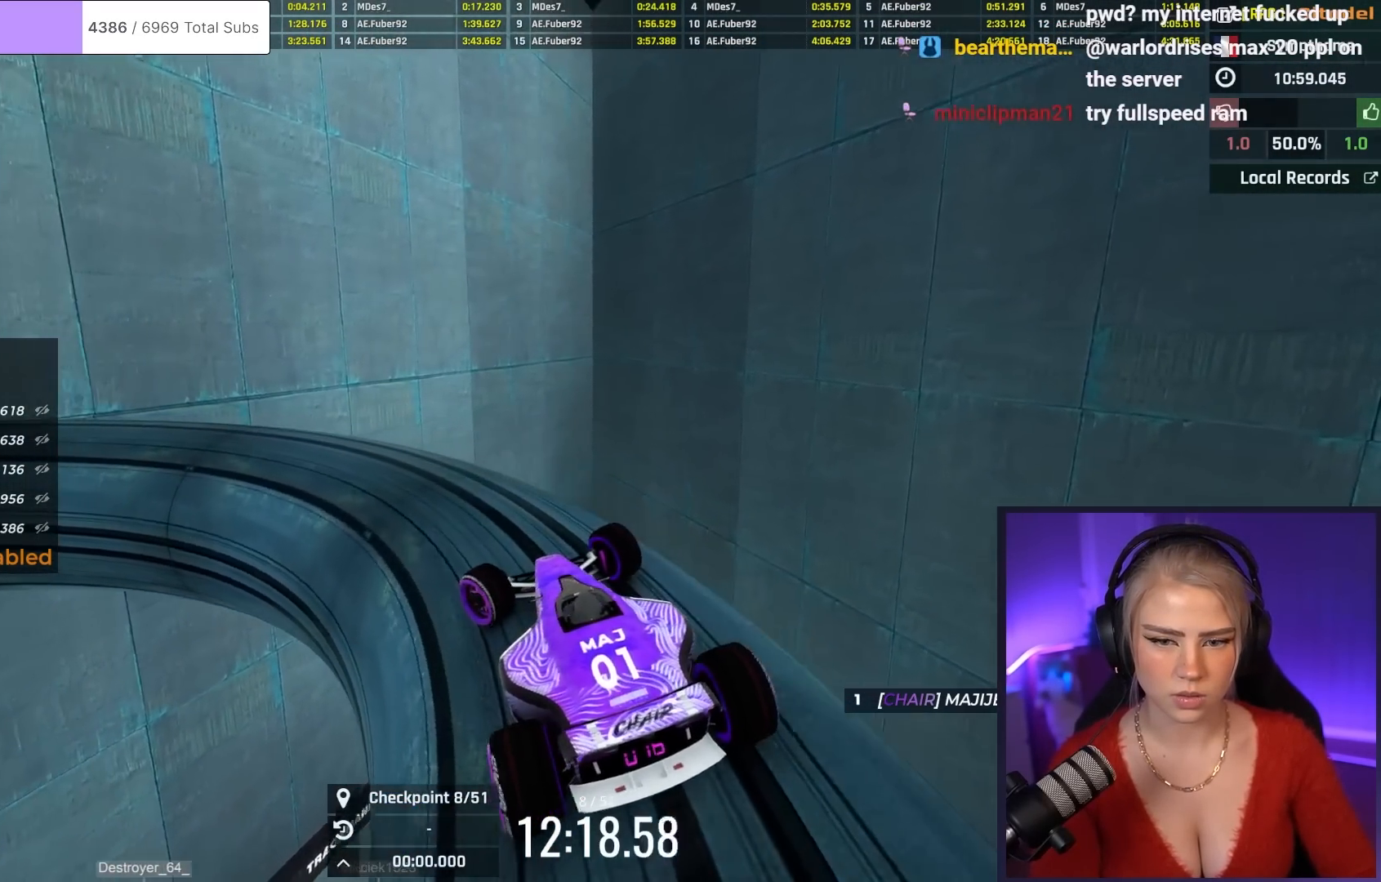
{"keys": [], "events": [[134, "left", "down"], [134, "up", "down"], [467, "left", "up"], [467, "up", "up"]]}
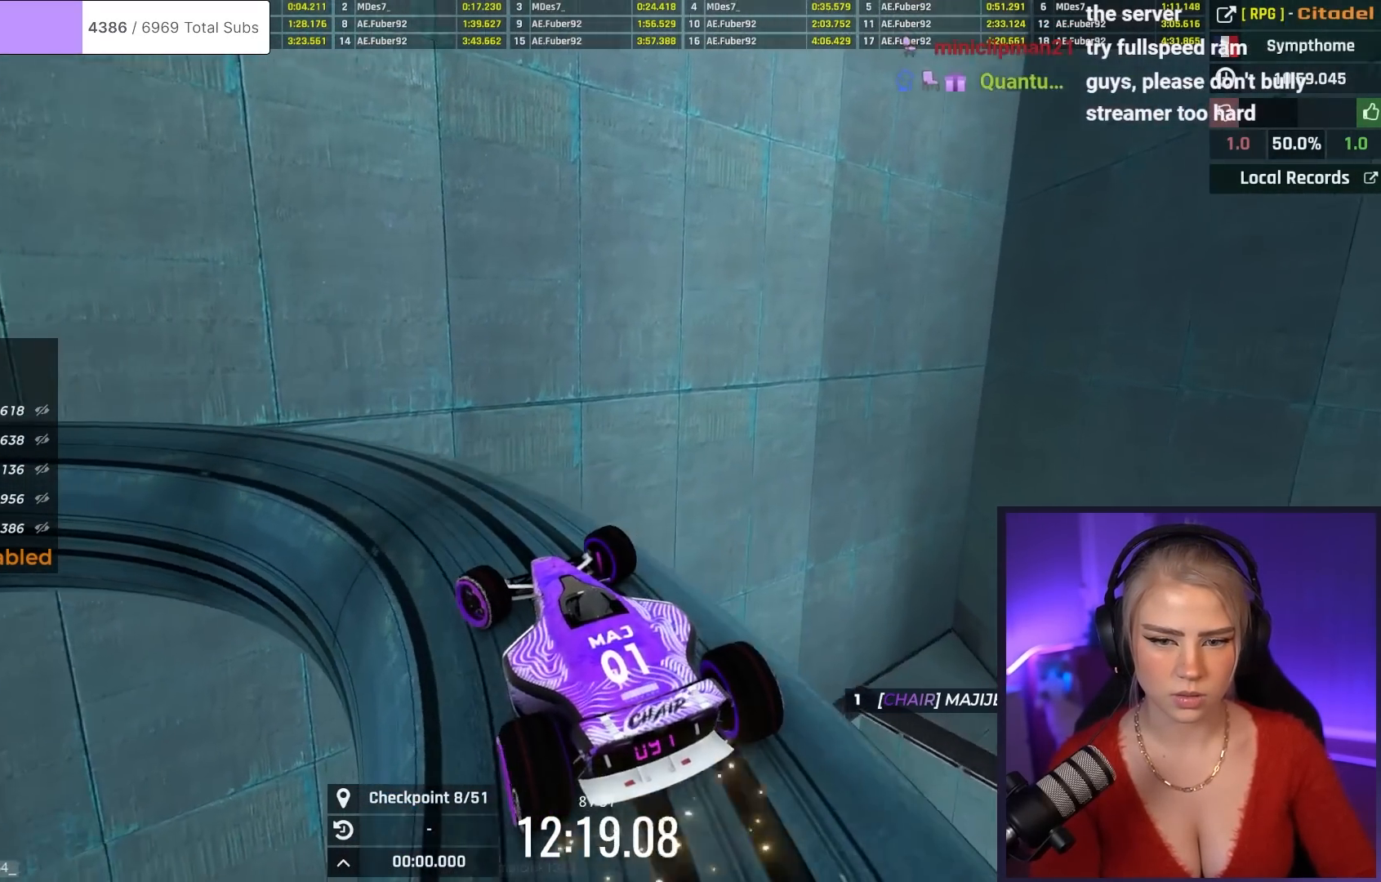
{"keys": ["left", "up"], "events": [[150, "left", "down"], [150, "up", "down"], [200, "up", "up"], [300, "left", "up"], [333, "left", "down"], [333, "up", "down"]]}
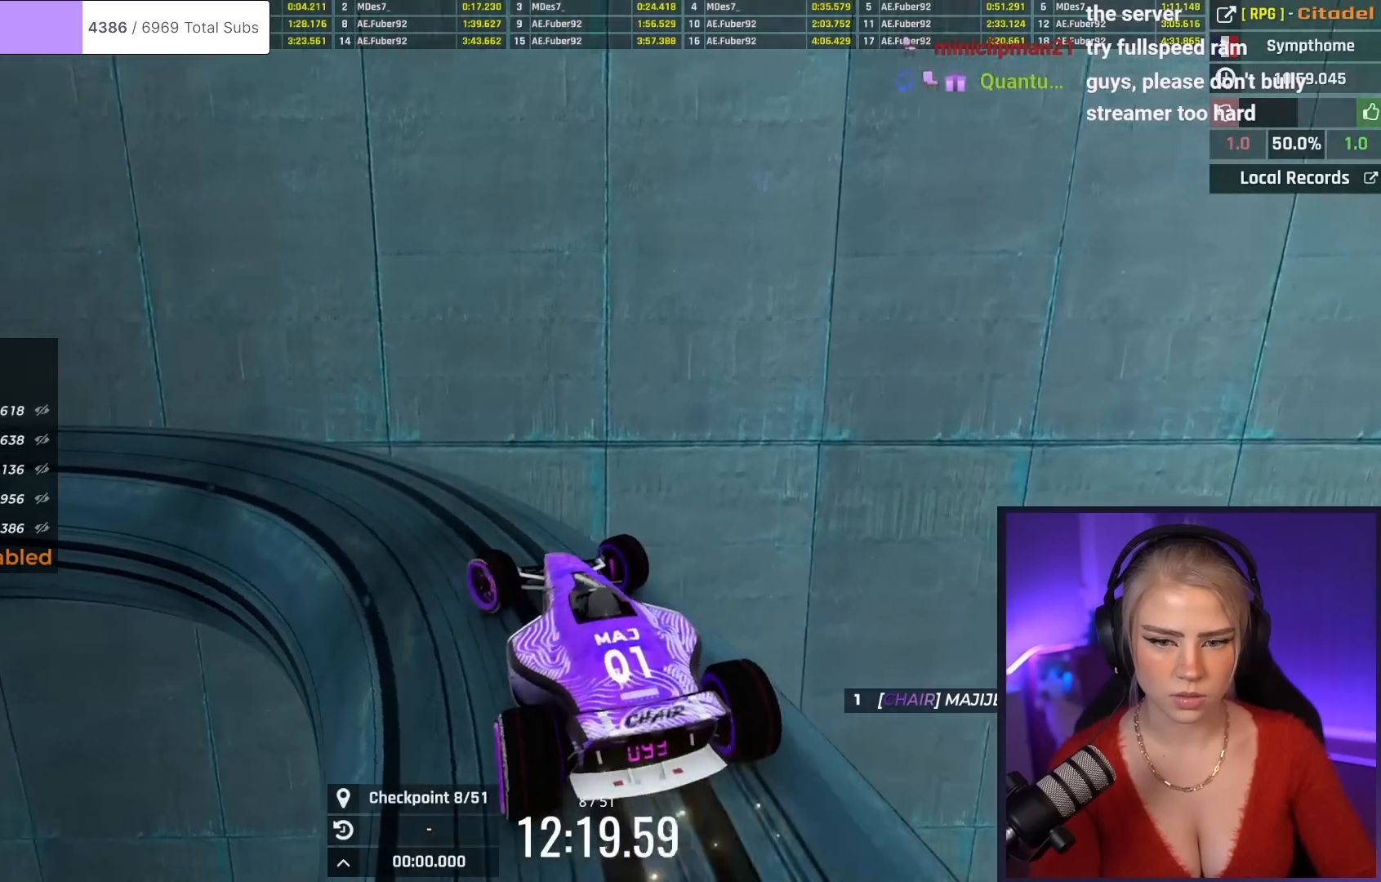
{"keys": ["left"], "events": [[17, "up", "up"], [217, "left", "up"], [350, "left", "down"]]}
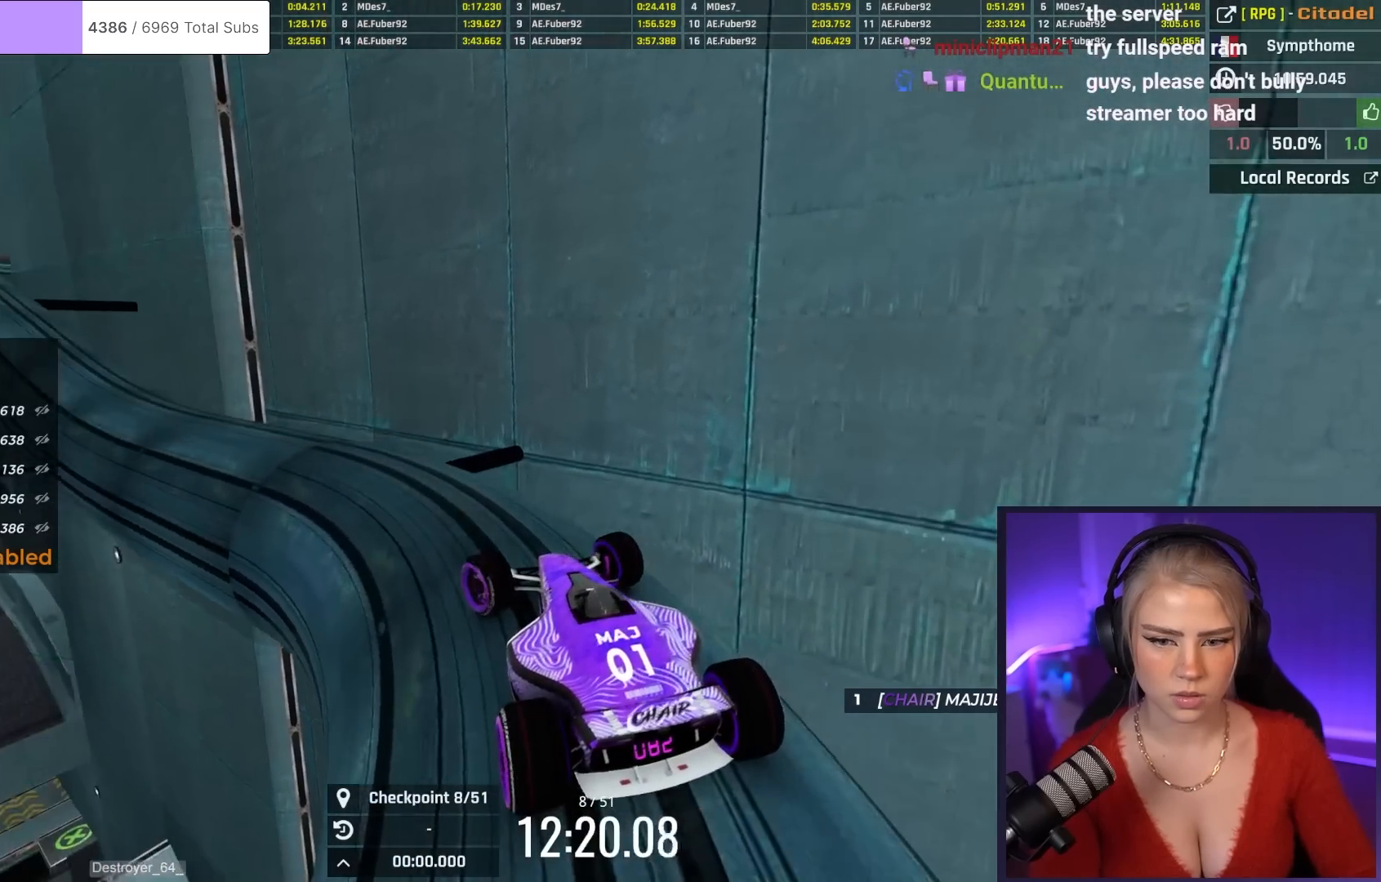
{"keys": [], "events": [[83, "left", "up"], [233, "left", "down"], [367, "left", "up"]]}
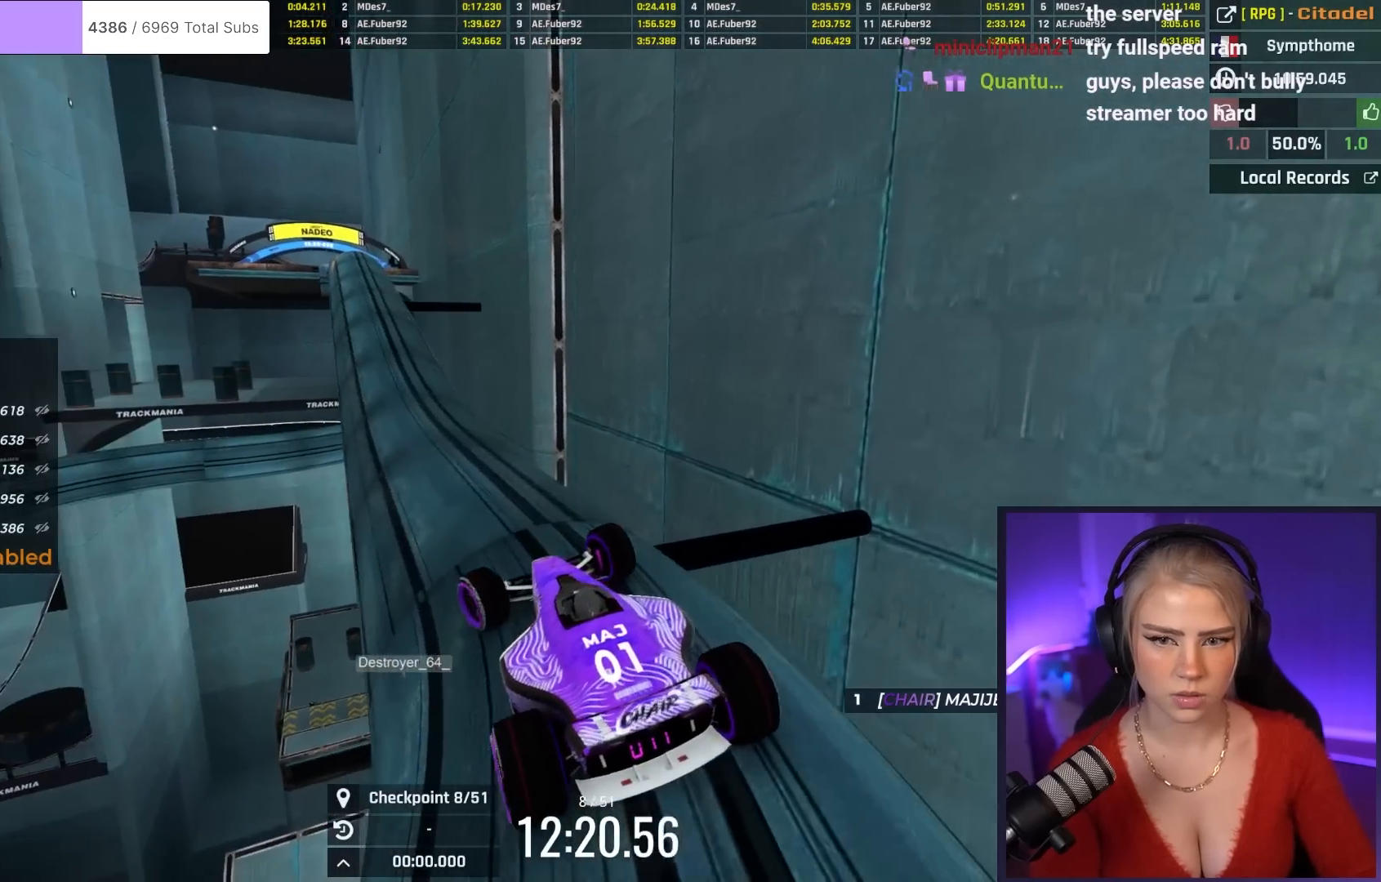
{"keys": ["up"], "events": [[117, "up", "down"], [301, "right", "down"], [401, "right", "up"]]}
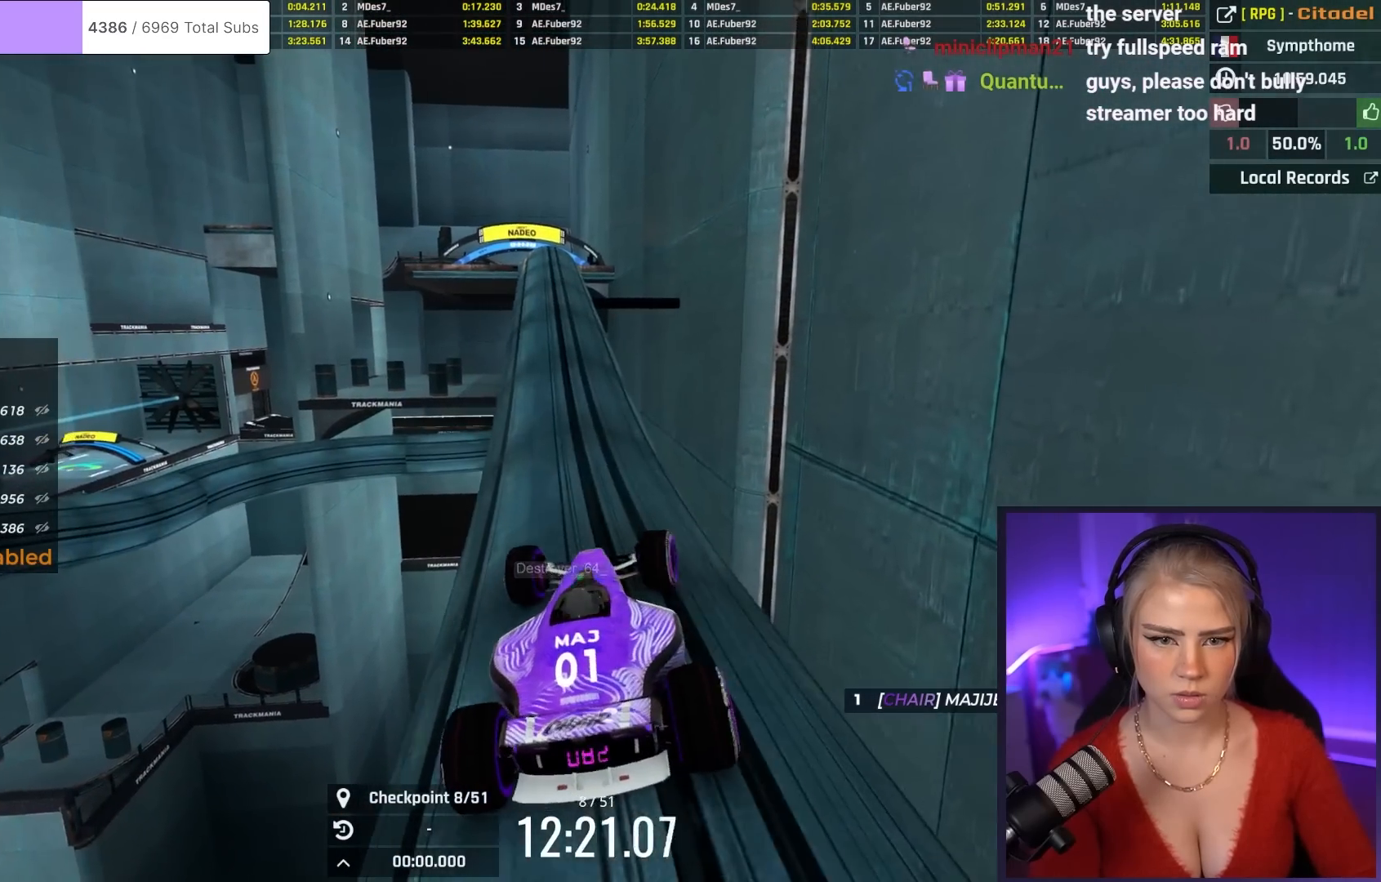
{"keys": ["up"], "events": [[183, "left", "down"], [267, "left", "up"]]}
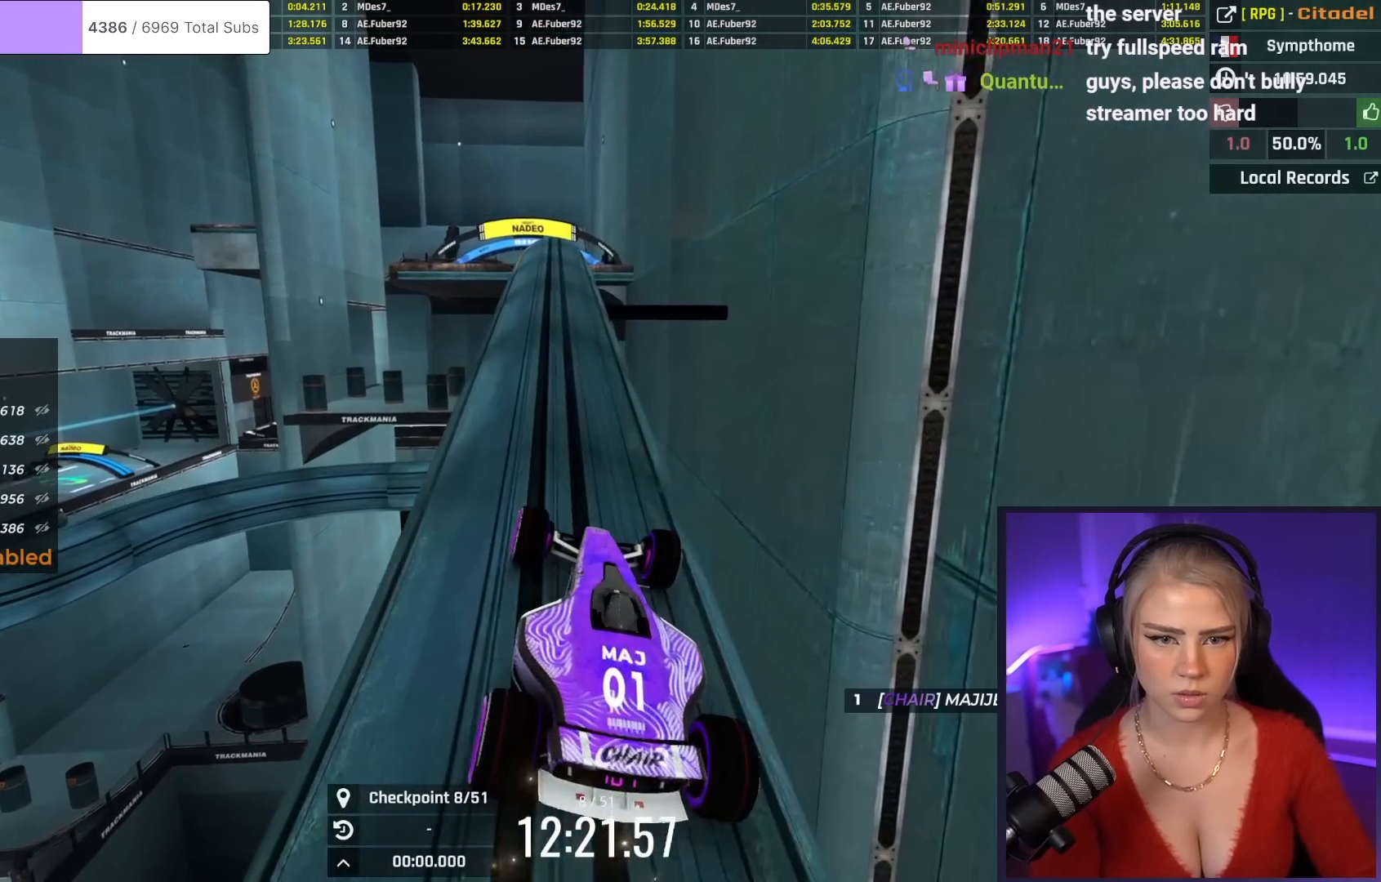
{"keys": ["up"], "events": [[434, "left", "down"], [484, "left", "up"]]}
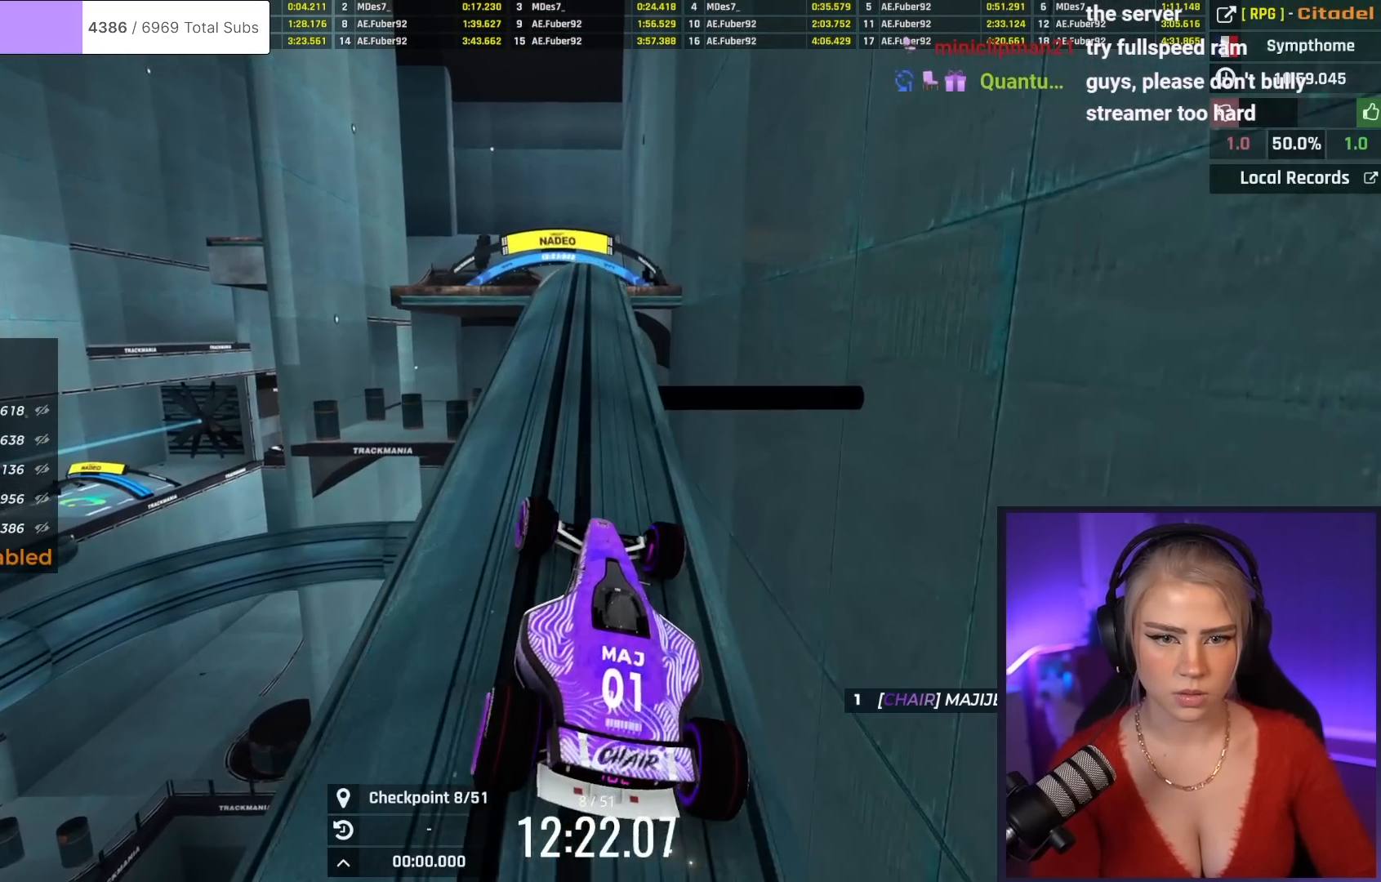
{"keys": ["up"], "events": [[267, "right", "down"], [317, "right", "up"]]}